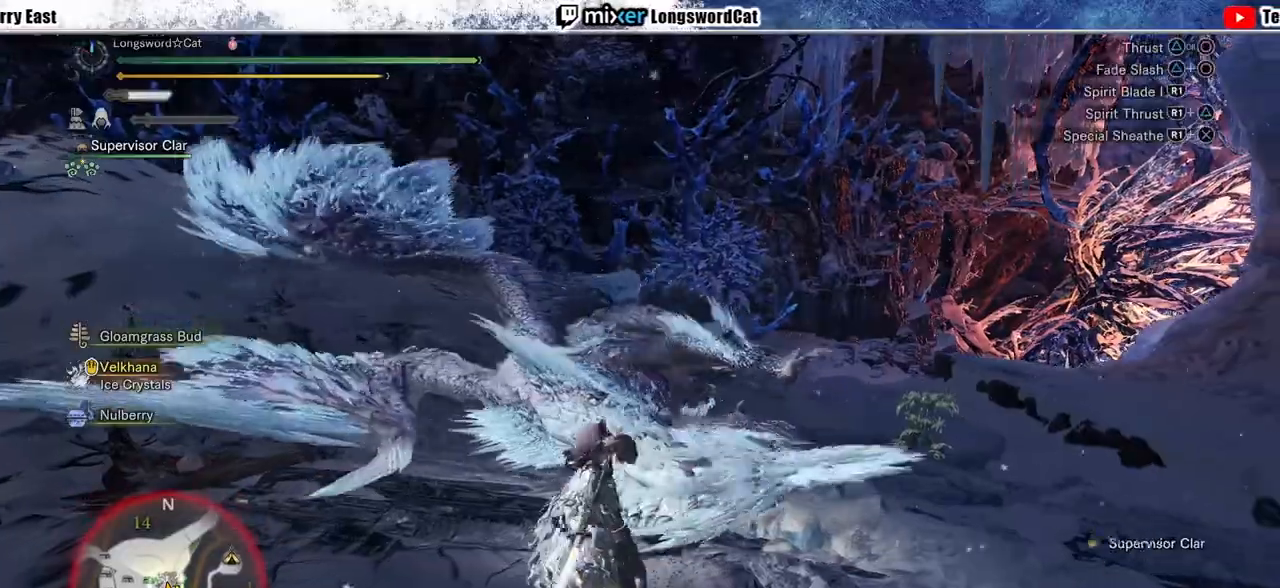
Gameplay with a controller (PlayStation layout); each line is a JSON object with the inputs held at the frame after it. "events" lists button and stick changes between this image and that frame as [ms after this image, input, new state], when the widget could be followed in between.
{"buttons": [], "left_stick": "up-right", "right_stick": "center", "events": [[33, "TRIANGLE", "up"], [67, "left_stick", "up"], [200, "left_stick", "up-right"], [233, "CIRCLE", "down"], [300, "CIRCLE", "up"], [400, "CIRCLE", "down"], [500, "CIRCLE", "up"]]}
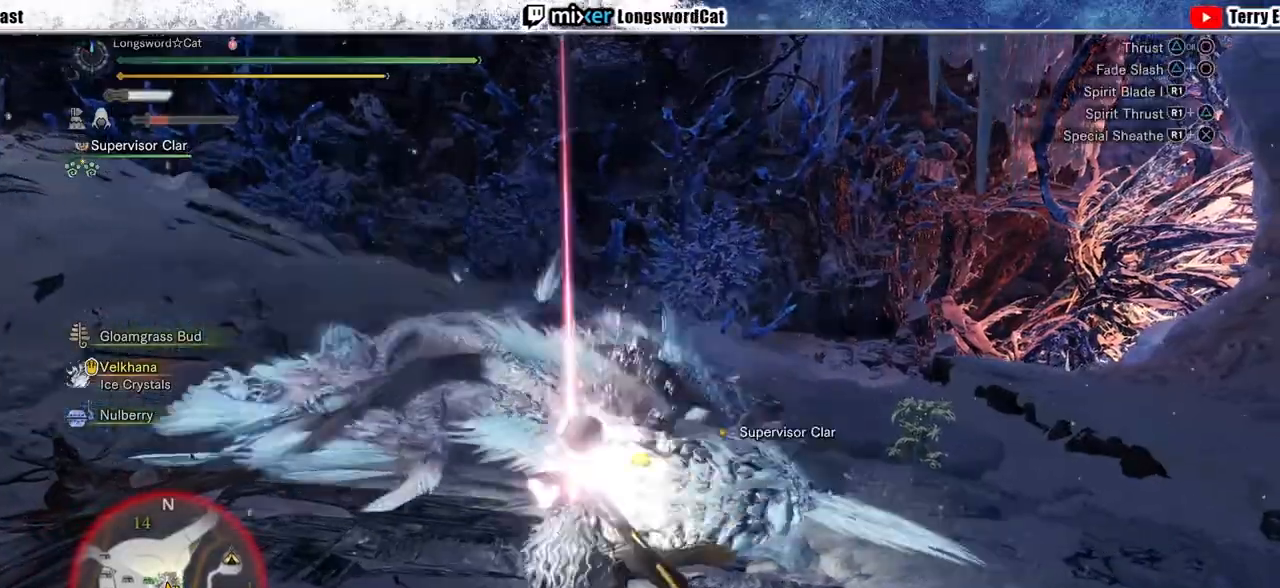
{"buttons": ["TRIANGLE"], "left_stick": "up-left", "right_stick": "center", "events": [[67, "CIRCLE", "down"], [167, "CIRCLE", "up"], [233, "left_stick", "center"], [267, "TRIANGLE", "down"], [367, "TRIANGLE", "up"], [367, "left_stick", "up-left"], [433, "TRIANGLE", "down"]]}
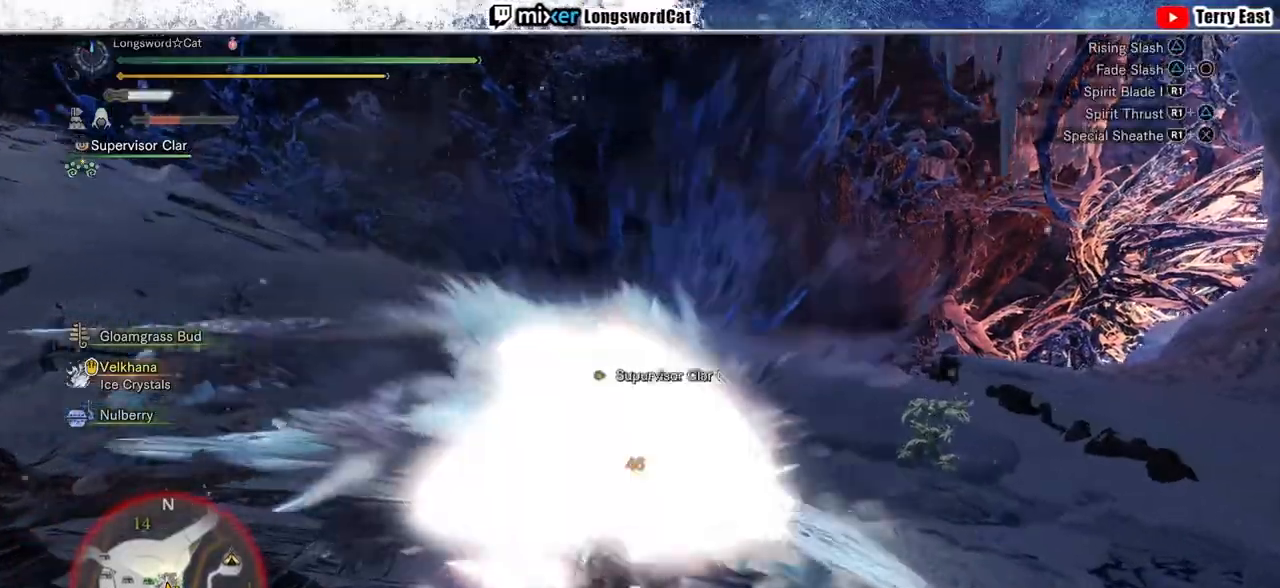
{"buttons": ["TRIANGLE"], "left_stick": "center", "right_stick": "center", "events": [[33, "left_stick", "center"], [67, "TRIANGLE", "up"], [133, "TRIANGLE", "down"], [233, "TRIANGLE", "up"], [333, "TRIANGLE", "down"], [433, "TRIANGLE", "up"], [500, "TRIANGLE", "down"]]}
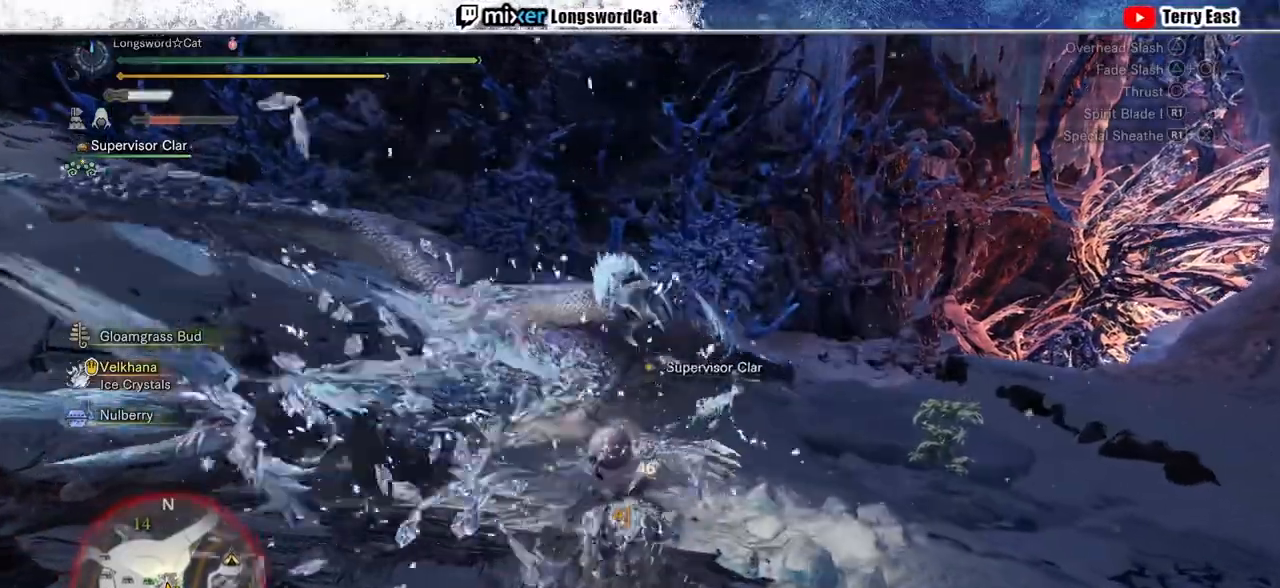
{"buttons": [], "left_stick": "center", "right_stick": "center", "events": [[100, "TRIANGLE", "up"], [200, "TRIANGLE", "down"], [300, "TRIANGLE", "up"], [367, "TRIANGLE", "down"], [467, "TRIANGLE", "up"]]}
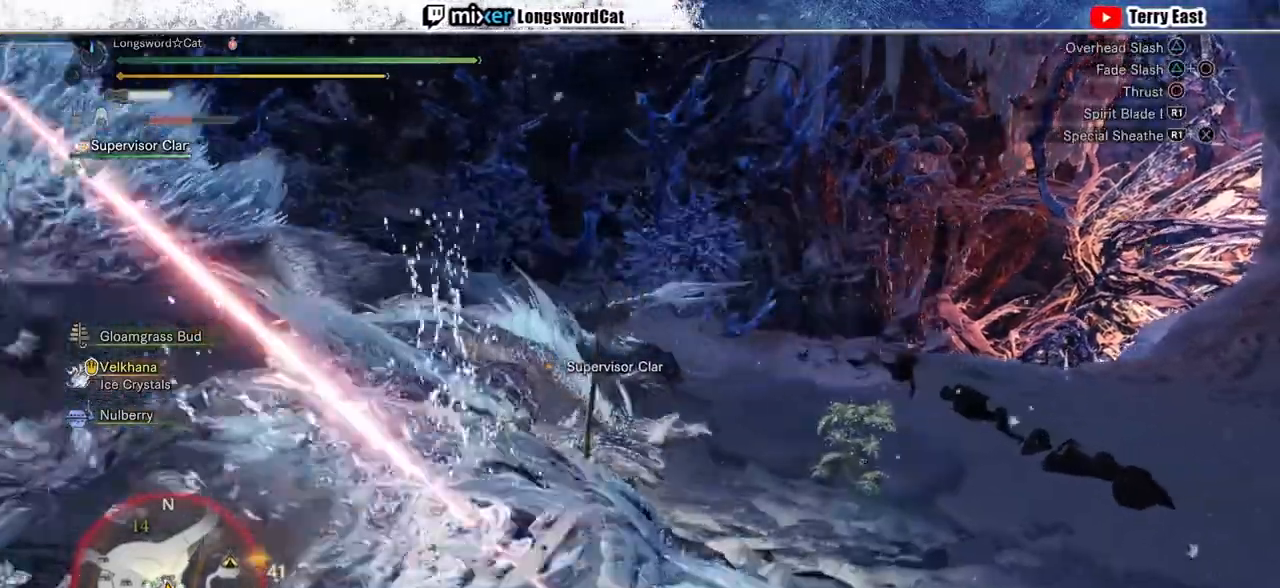
{"buttons": [], "left_stick": "center", "right_stick": "center", "events": [[67, "TRIANGLE", "down"], [167, "TRIANGLE", "up"], [233, "TRIANGLE", "down"], [333, "TRIANGLE", "up"], [367, "DPAD_UP", "down"], [433, "DPAD_UP", "up"], [433, "TRIANGLE", "down"], [500, "TRIANGLE", "up"]]}
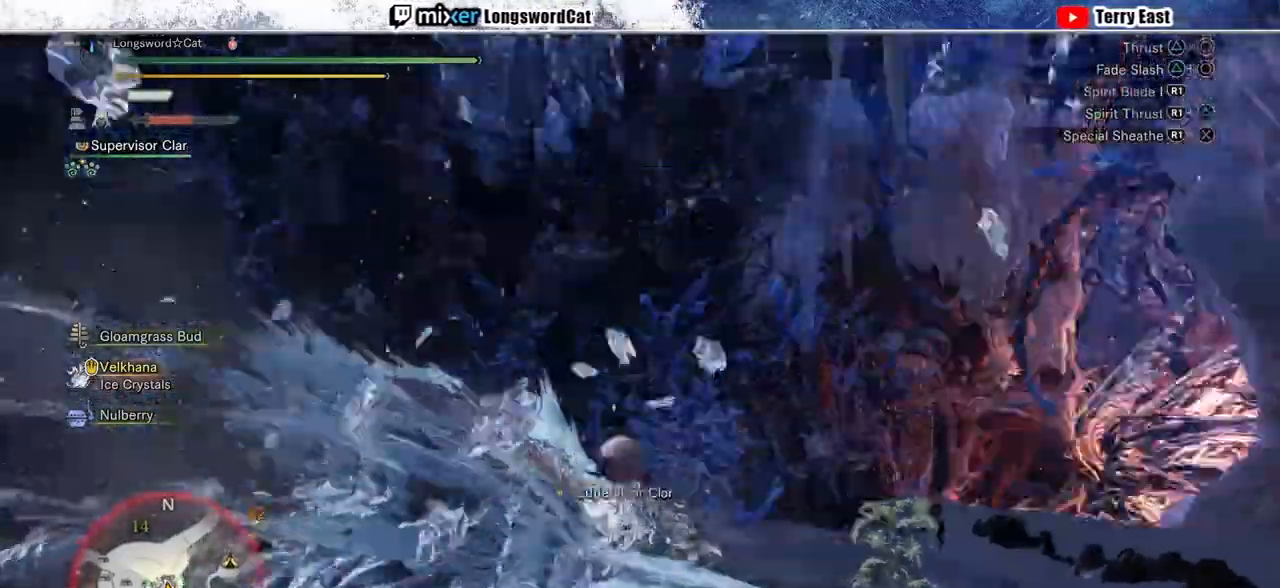
{"buttons": ["CIRCLE", "TRIANGLE"], "left_stick": "left", "right_stick": "center", "events": [[100, "TRIANGLE", "down"], [167, "left_stick", "left"], [233, "TRIANGLE", "up"], [400, "CIRCLE", "down"], [400, "TRIANGLE", "down"]]}
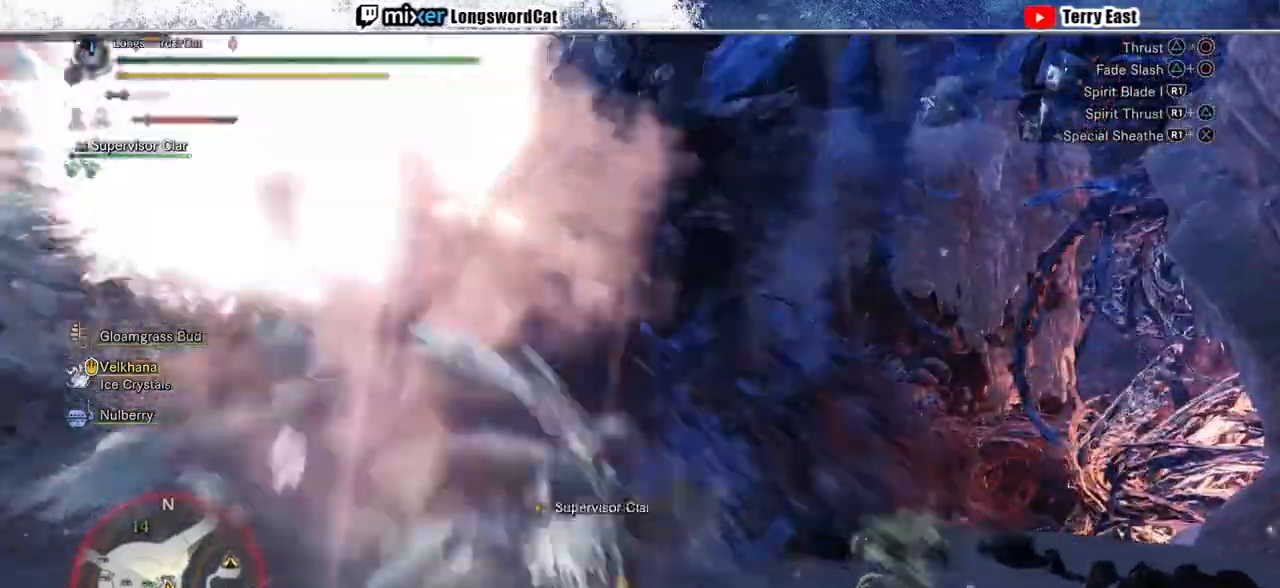
{"buttons": [], "left_stick": "left", "right_stick": "center", "events": [[67, "CIRCLE", "up"], [67, "TRIANGLE", "up"], [133, "CIRCLE", "down"], [133, "TRIANGLE", "down"], [267, "CIRCLE", "up"], [267, "TRIANGLE", "up"], [333, "CIRCLE", "down"], [333, "TRIANGLE", "down"], [467, "CIRCLE", "up"], [467, "TRIANGLE", "up"]]}
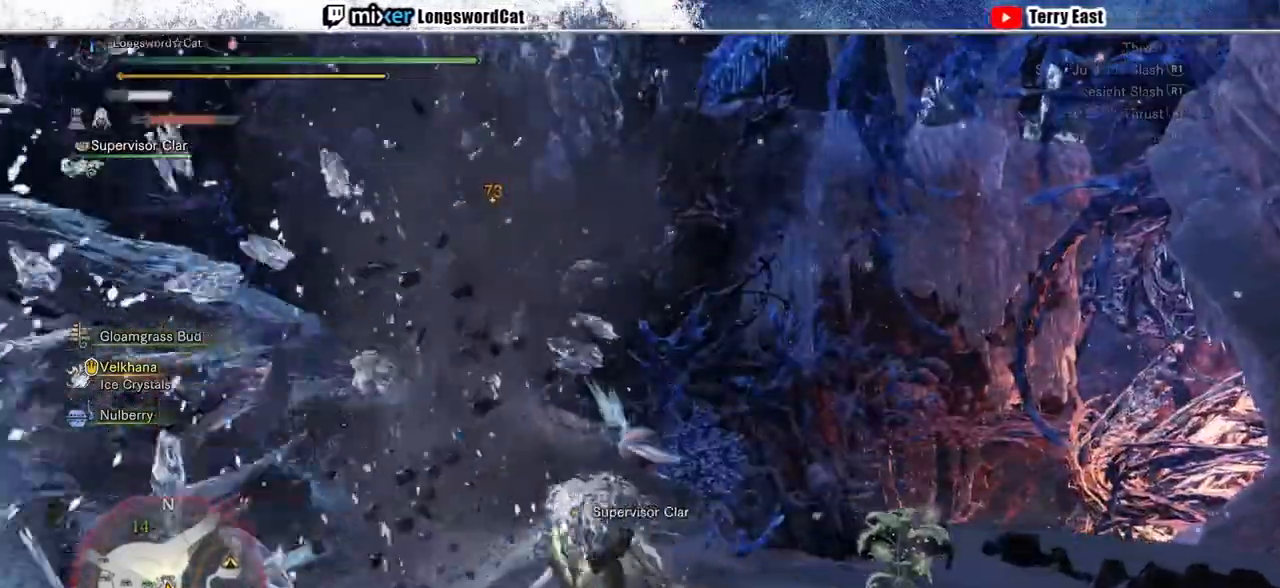
{"buttons": [], "left_stick": "left", "right_stick": "center", "events": [[33, "CIRCLE", "down"], [33, "TRIANGLE", "down"], [133, "CIRCLE", "up"], [133, "TRIANGLE", "up"], [367, "R1", "down"], [467, "R1", "up"]]}
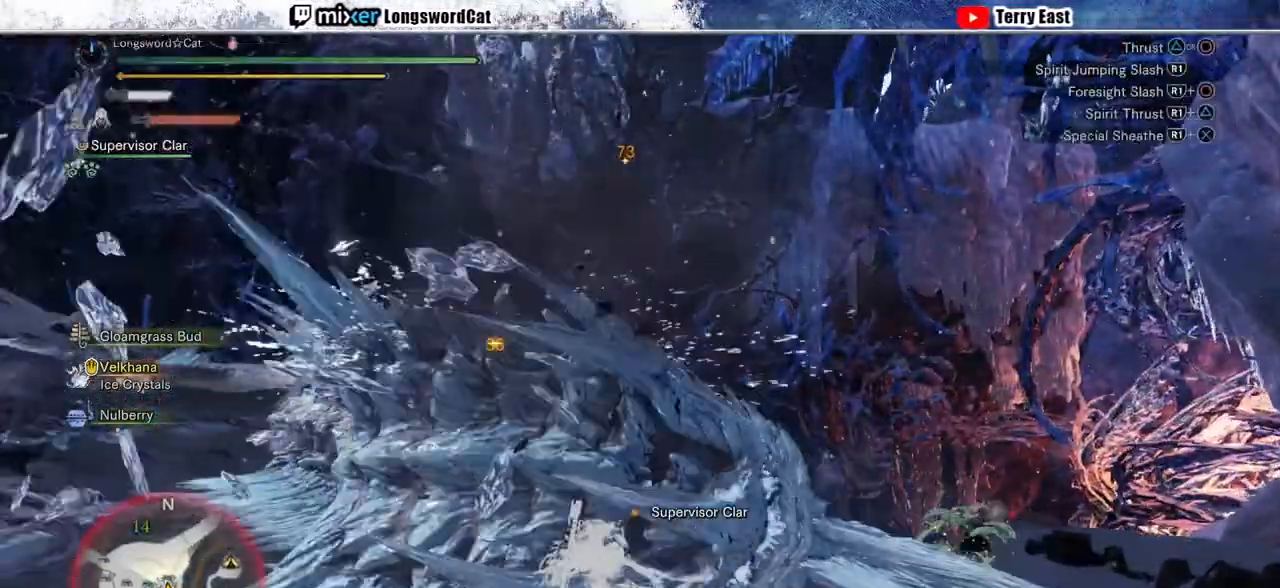
{"buttons": [], "left_stick": "left", "right_stick": "center", "events": [[67, "R1", "down"], [133, "R1", "up"], [233, "R1", "down"], [300, "R1", "up"], [367, "R1", "down"], [467, "R1", "up"]]}
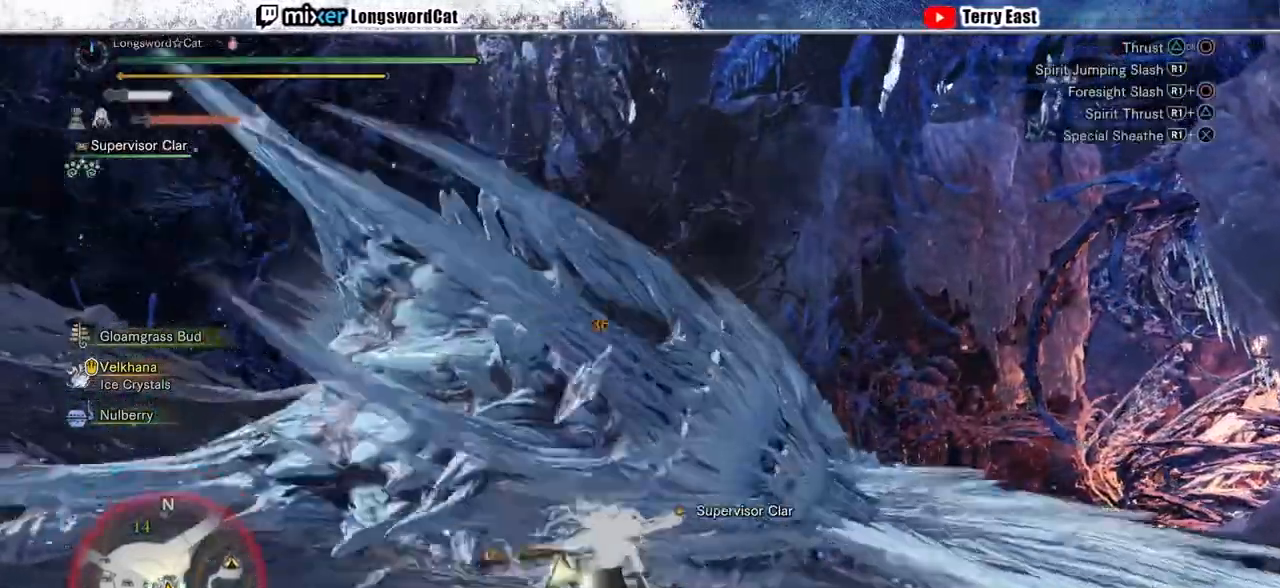
{"buttons": [], "left_stick": "center", "right_stick": "center", "events": [[33, "R1", "down"], [133, "R1", "up"], [167, "left_stick", "center"], [200, "R1", "down"], [300, "DPAD_LEFT", "down"], [300, "R1", "up"], [367, "R1", "down"], [400, "DPAD_LEFT", "up"], [467, "R1", "up"]]}
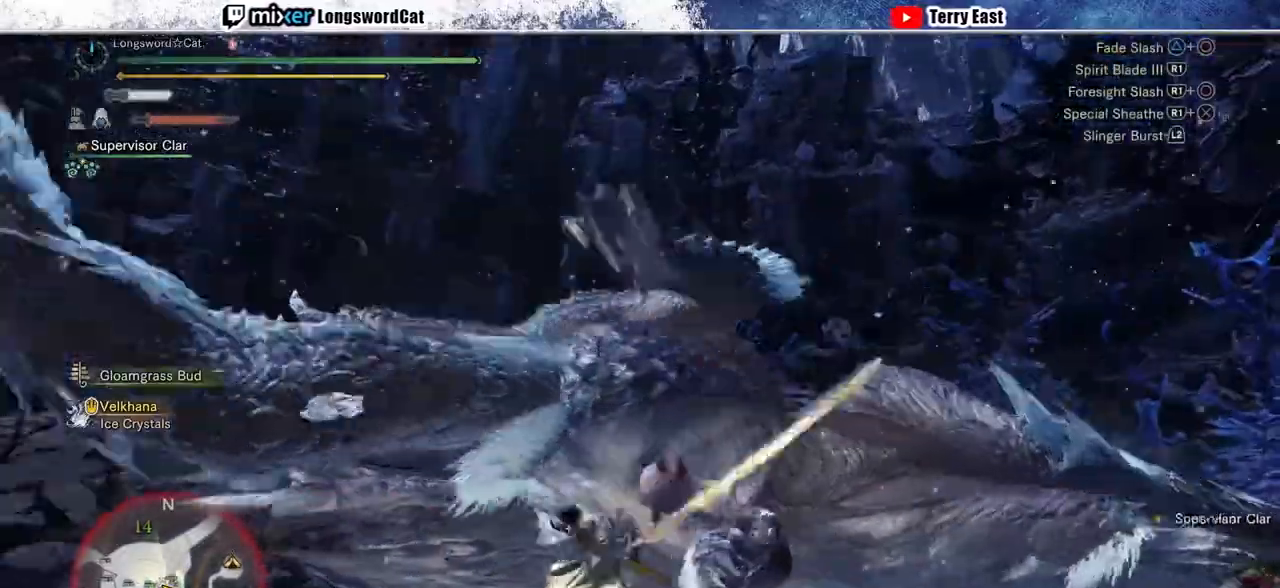
{"buttons": ["DPAD_RIGHT"], "left_stick": "center", "right_stick": "center", "events": [[33, "R1", "down"], [133, "R1", "up"], [133, "left_stick", "right"], [200, "R1", "down"], [267, "left_stick", "center"], [300, "R1", "up"], [367, "DPAD_RIGHT", "down"], [367, "R1", "down"], [467, "R1", "up"]]}
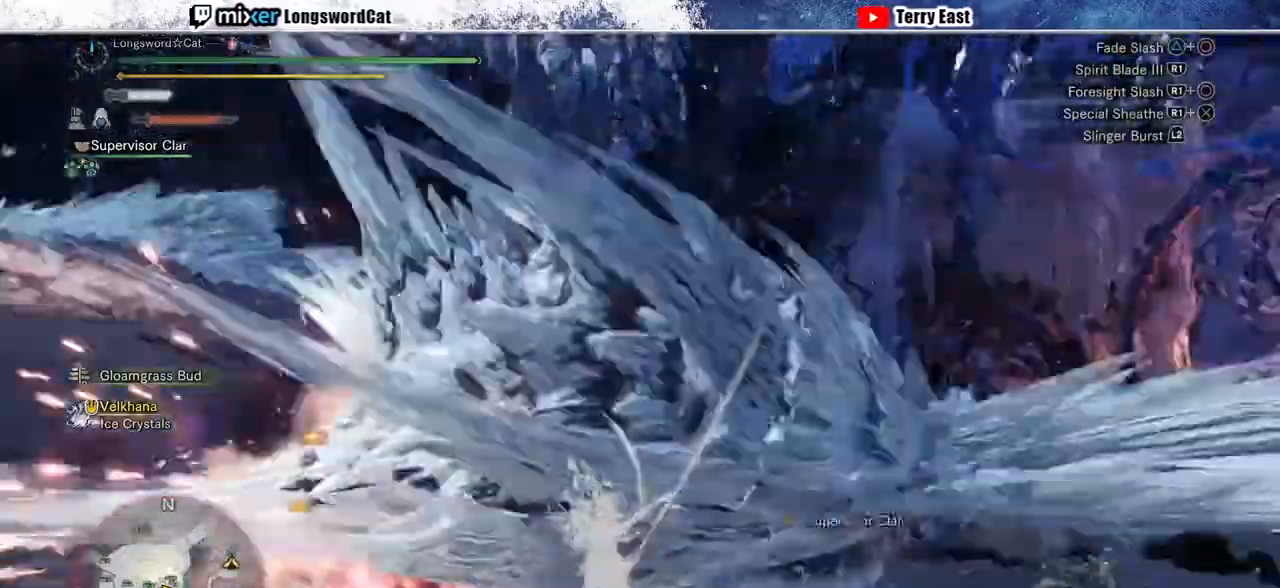
{"buttons": [], "left_stick": "center", "right_stick": "center", "events": [[33, "DPAD_RIGHT", "up"], [33, "R1", "down"], [100, "DPAD_DOWN", "down"], [133, "R1", "up"], [200, "R1", "down"], [233, "DPAD_DOWN", "up"], [300, "R1", "up"], [367, "DPAD_LEFT", "down"], [367, "R1", "down"], [433, "R1", "up"], [467, "DPAD_LEFT", "up"]]}
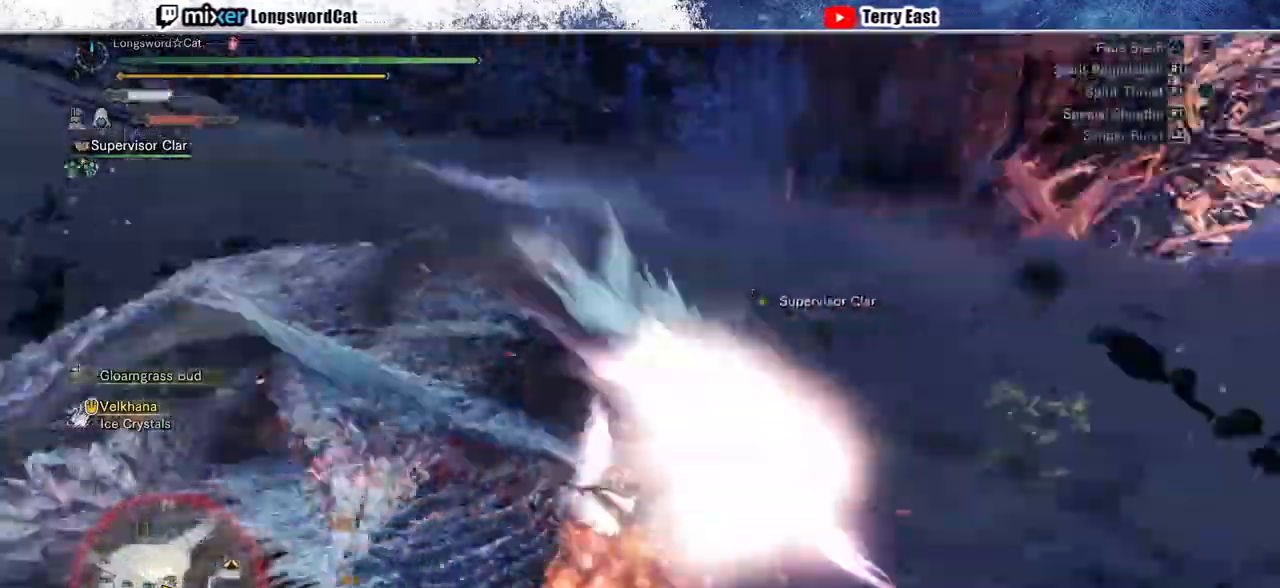
{"buttons": [], "left_stick": "center", "right_stick": "center", "events": [[33, "R1", "down"], [133, "R1", "up"], [200, "DPAD_UP", "down"], [200, "R1", "down"], [233, "DPAD_UP", "up"], [300, "R1", "up"], [367, "R1", "down"], [467, "R1", "up"]]}
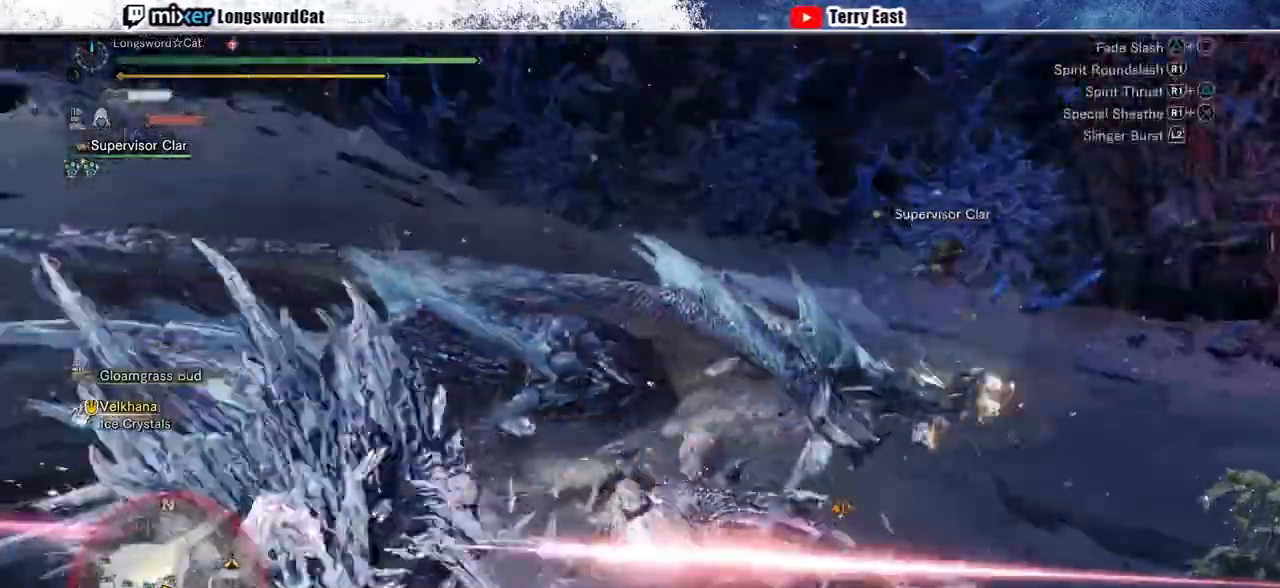
{"buttons": [], "left_stick": "center", "right_stick": "center", "events": [[33, "DPAD_LEFT", "down"], [67, "R1", "down"], [100, "DPAD_LEFT", "up"], [133, "R1", "up"], [200, "R1", "down"], [300, "R1", "up"], [400, "R1", "down"], [467, "R1", "up"]]}
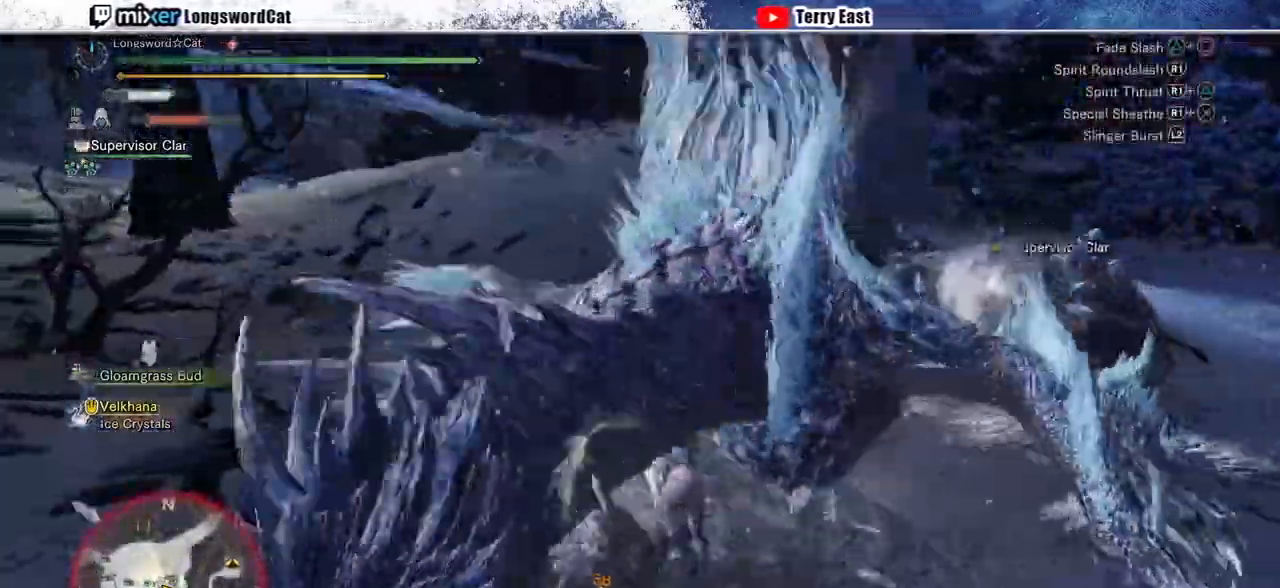
{"buttons": [], "left_stick": "up-right", "right_stick": "center", "events": [[67, "R1", "down"], [67, "left_stick", "up-right"], [167, "R1", "up"], [233, "R1", "down"], [333, "R1", "up"], [400, "R1", "down"], [500, "R1", "up"]]}
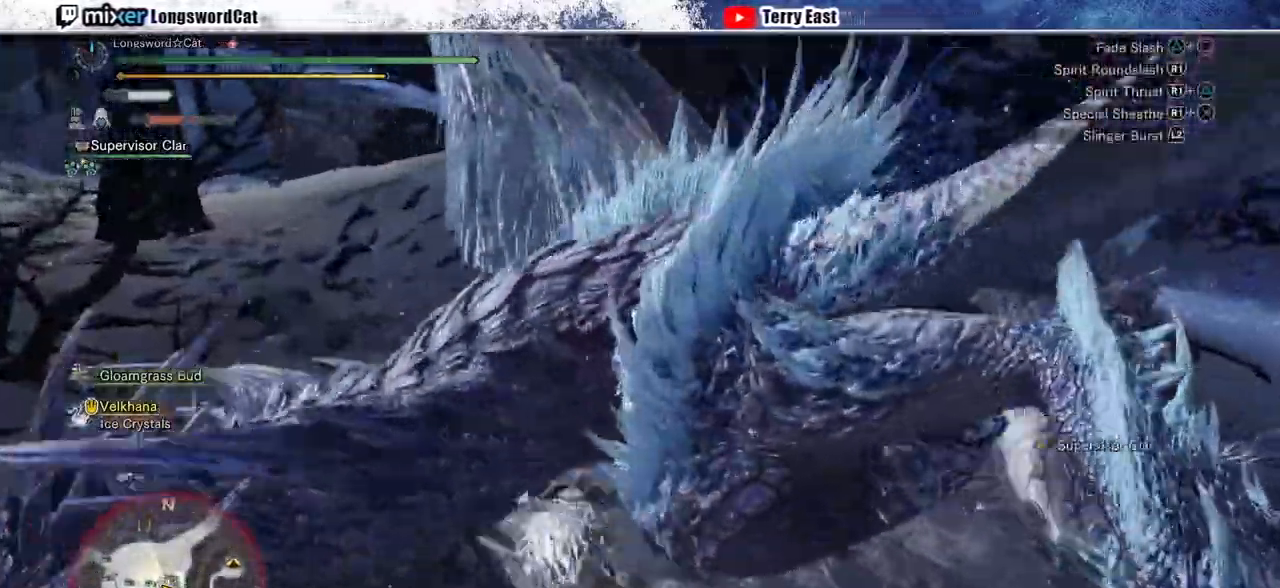
{"buttons": ["CROSS", "R1"], "left_stick": "up-right", "right_stick": "center", "events": [[67, "R1", "down"], [233, "L1", "down"], [300, "L1", "up"], [433, "CROSS", "down"]]}
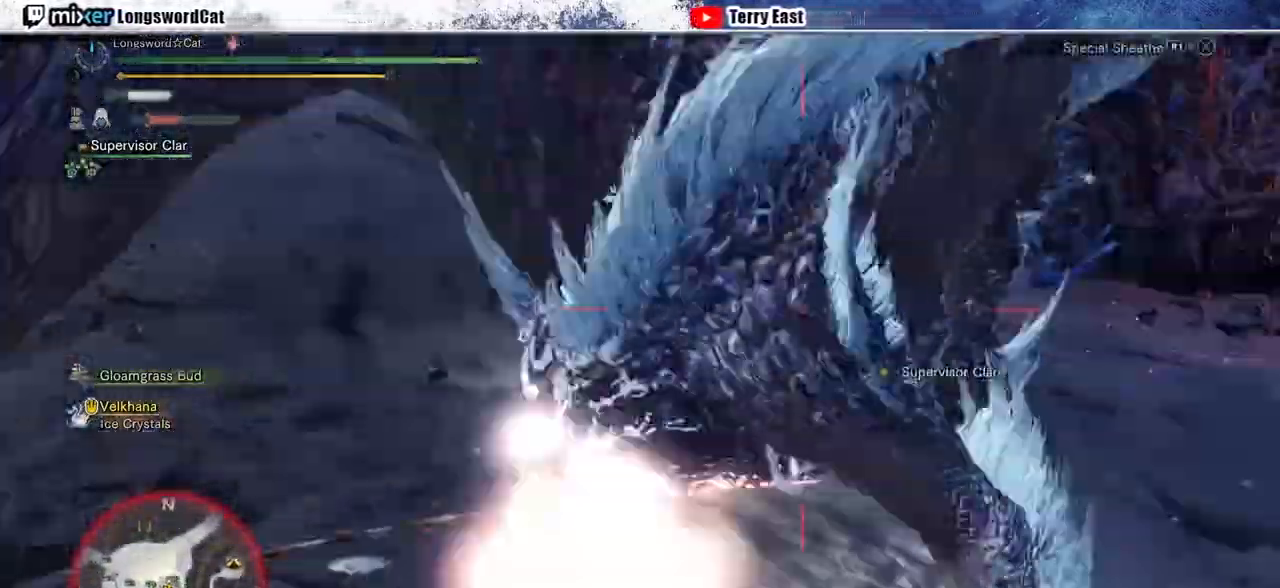
{"buttons": ["CROSS", "R1"], "left_stick": "up", "right_stick": "center", "events": [[33, "CROSS", "up"], [100, "CROSS", "down"], [133, "L1", "down"], [133, "left_stick", "up"], [200, "CROSS", "up"], [233, "L1", "up"], [267, "CROSS", "down"], [367, "CROSS", "up"], [367, "L1", "down"], [433, "CROSS", "down"], [467, "L1", "up"]]}
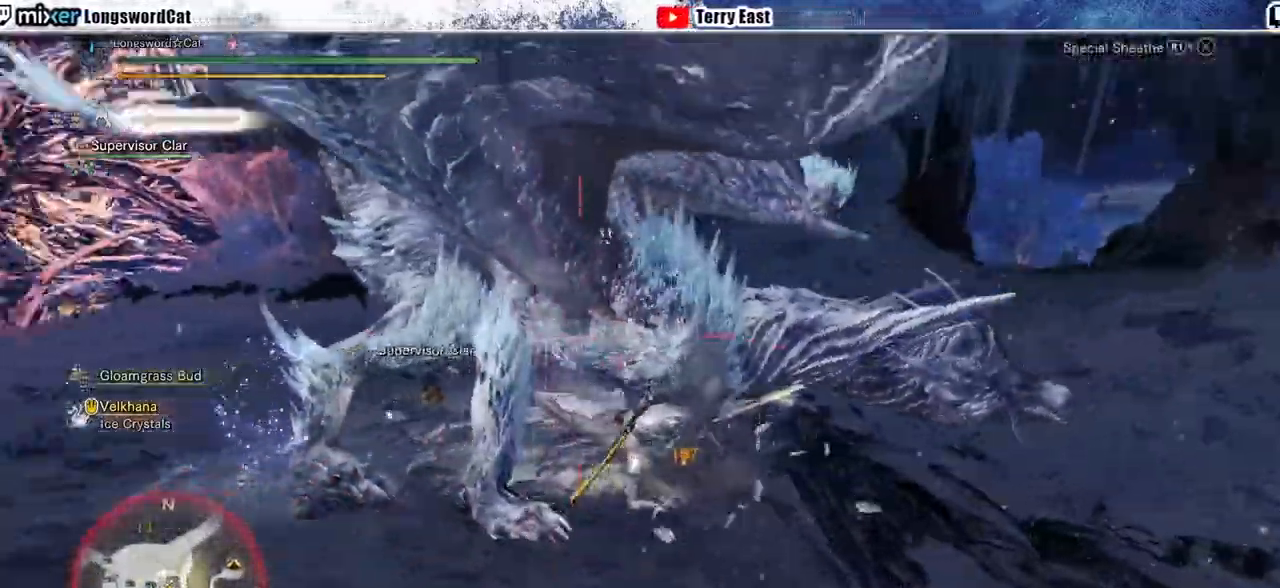
{"buttons": ["TRIANGLE"], "left_stick": "center", "right_stick": "center", "events": [[100, "R1", "up"], [167, "CROSS", "up"], [200, "left_stick", "center"], [267, "DPAD_UP", "down"], [267, "TRIANGLE", "down"], [367, "DPAD_UP", "up"], [367, "TRIANGLE", "up"], [467, "TRIANGLE", "down"]]}
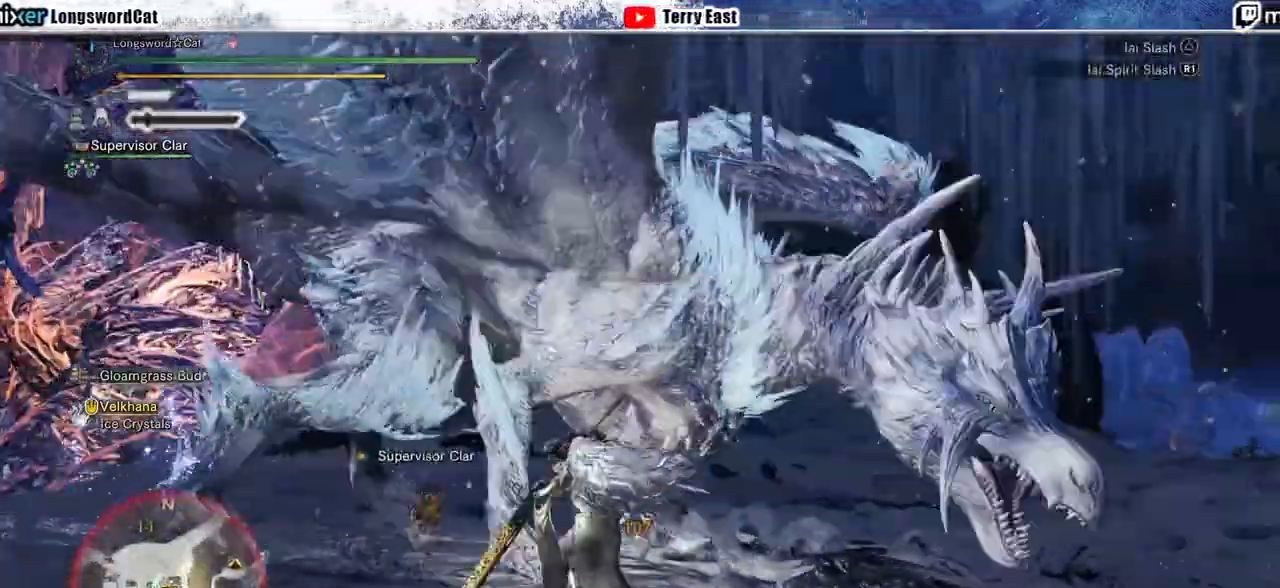
{"buttons": [], "left_stick": "up-left", "right_stick": "center", "events": [[67, "CROSS", "down"], [67, "TRIANGLE", "up"], [67, "left_stick", "up"], [133, "left_stick", "up-left"], [167, "TRIANGLE", "down"], [233, "TRIANGLE", "up"], [333, "TRIANGLE", "down"], [433, "TRIANGLE", "up"], [500, "CROSS", "up"]]}
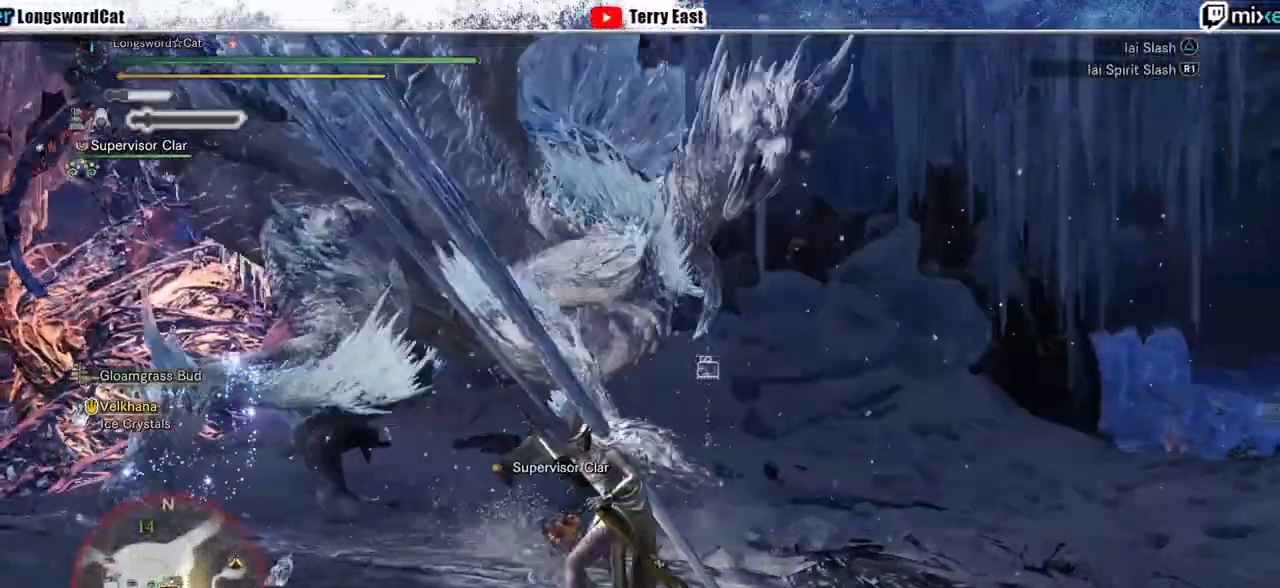
{"buttons": [], "left_stick": "center", "right_stick": "center", "events": [[33, "TRIANGLE", "down"], [100, "TRIANGLE", "up"], [200, "TRIANGLE", "down"], [300, "TRIANGLE", "up"], [367, "TRIANGLE", "down"], [400, "left_stick", "center"], [467, "TRIANGLE", "up"]]}
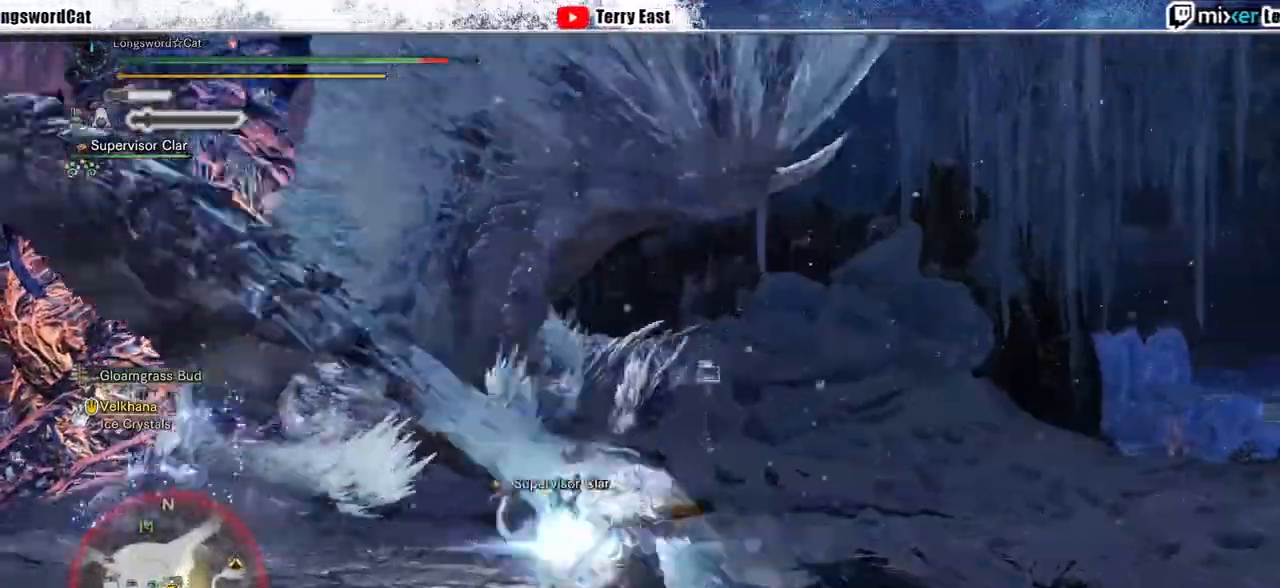
{"buttons": ["DPAD_LEFT"], "left_stick": "center", "right_stick": "center", "events": [[400, "DPAD_LEFT", "down"]]}
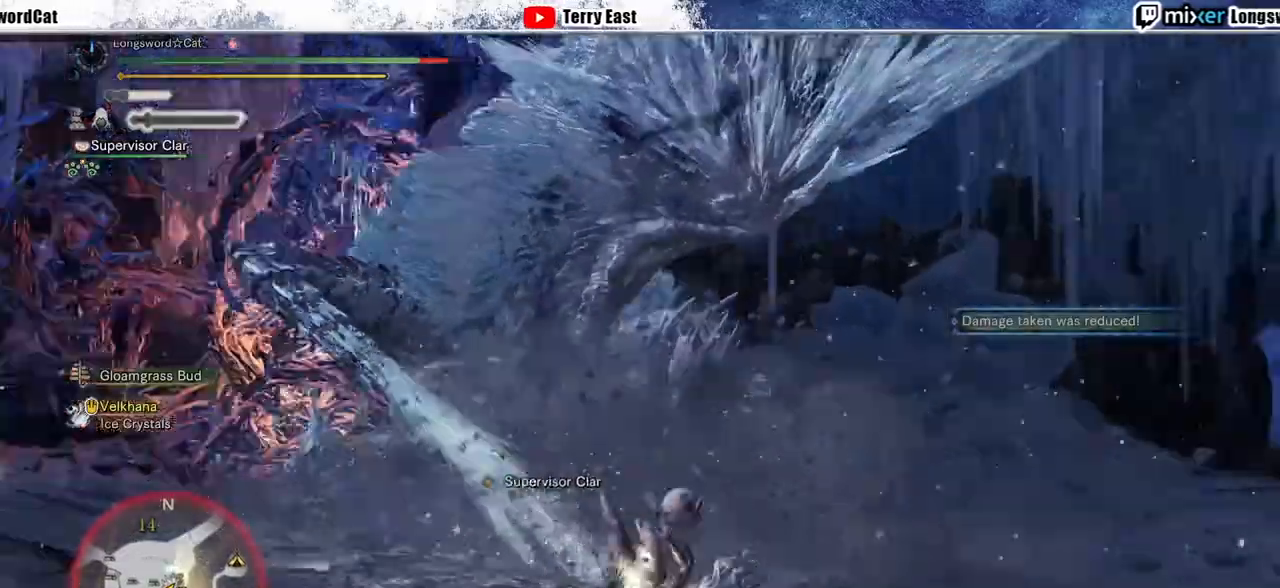
{"buttons": [], "left_stick": "center", "right_stick": "center", "events": [[33, "DPAD_LEFT", "up"], [267, "right_stick", "right"], [400, "right_stick", "center"]]}
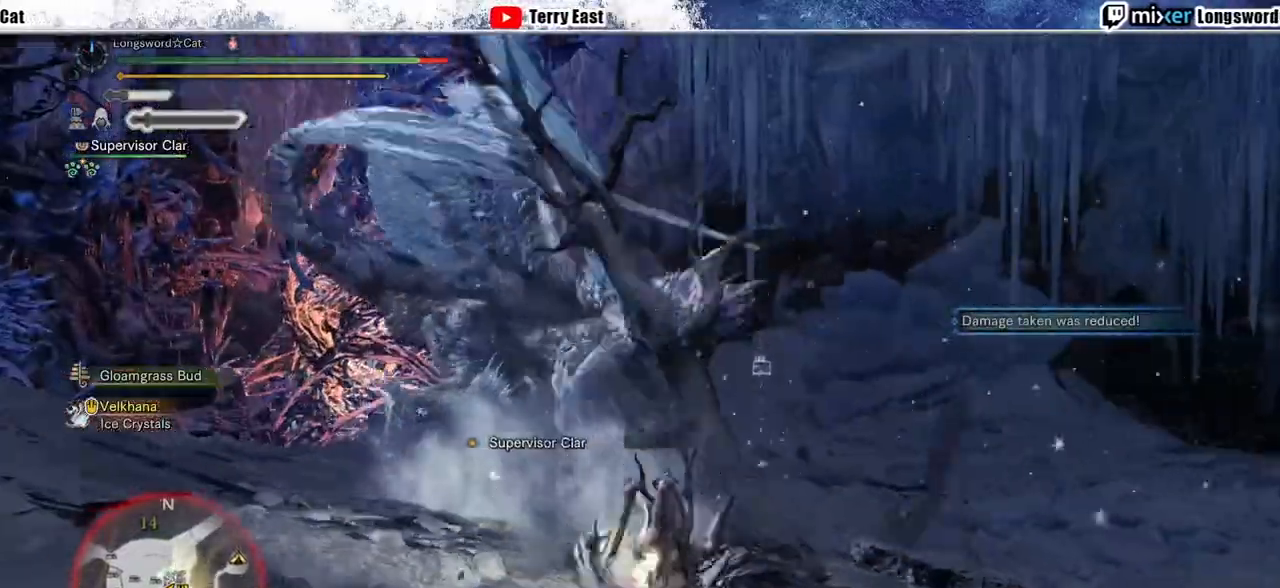
{"buttons": ["CROSS"], "left_stick": "left", "right_stick": "center", "events": [[167, "left_stick", "left"], [433, "CROSS", "down"]]}
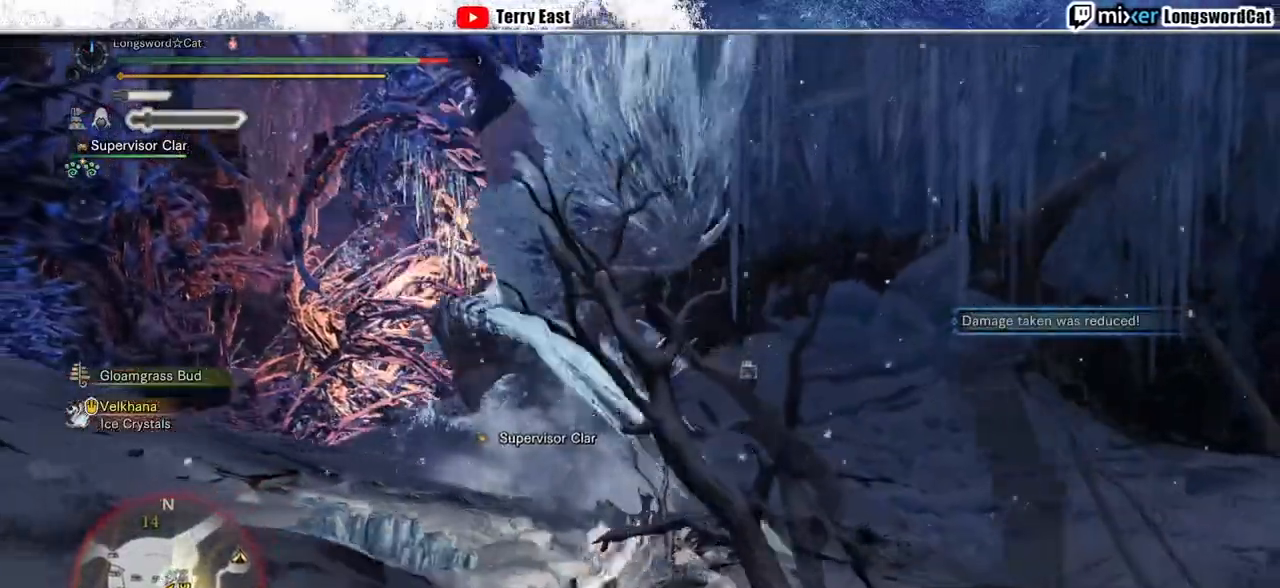
{"buttons": [], "left_stick": "left", "right_stick": "center", "events": [[33, "CROSS", "up"], [100, "CROSS", "down"], [200, "CROSS", "up"], [267, "CROSS", "down"], [367, "CROSS", "up"]]}
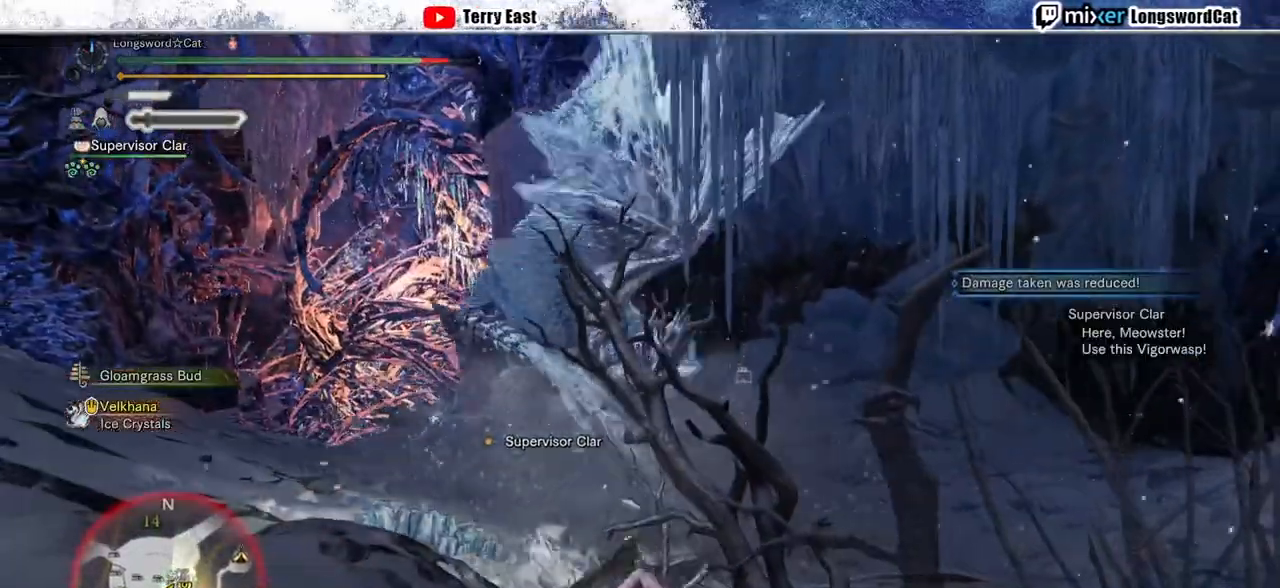
{"buttons": [], "left_stick": "center", "right_stick": "center", "events": [[133, "left_stick", "center"], [200, "left_stick", "down-left"], [500, "left_stick", "center"]]}
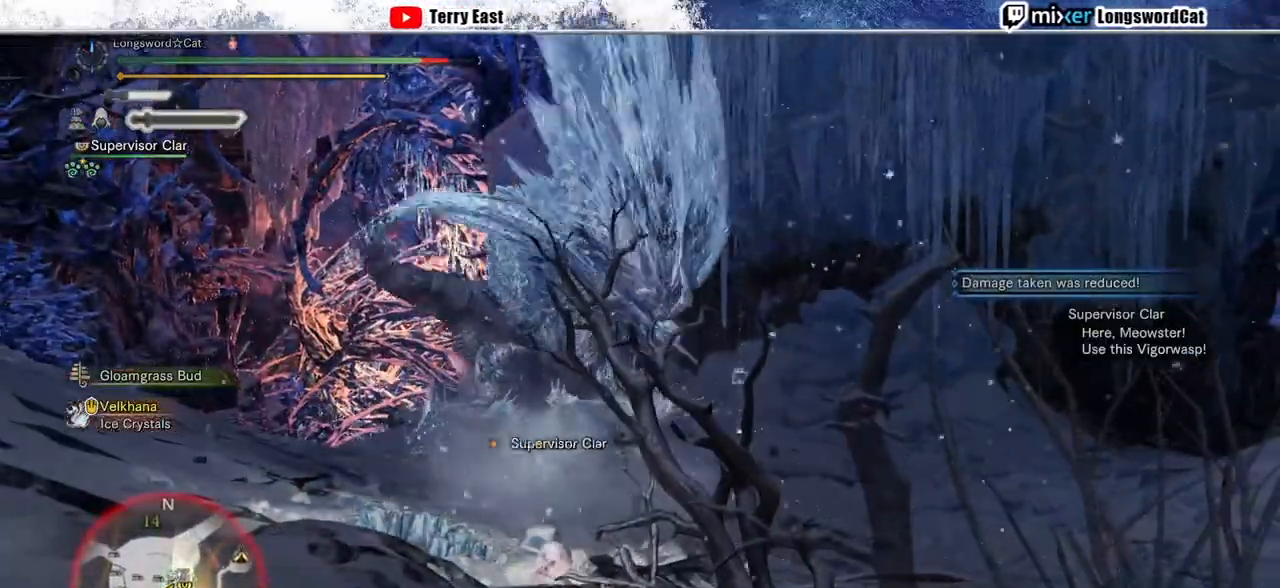
{"buttons": [], "left_stick": "left", "right_stick": "center", "events": [[33, "left_stick", "up-right"], [167, "CROSS", "down"], [167, "left_stick", "left"], [233, "CROSS", "up"], [333, "CROSS", "down"], [433, "CROSS", "up"]]}
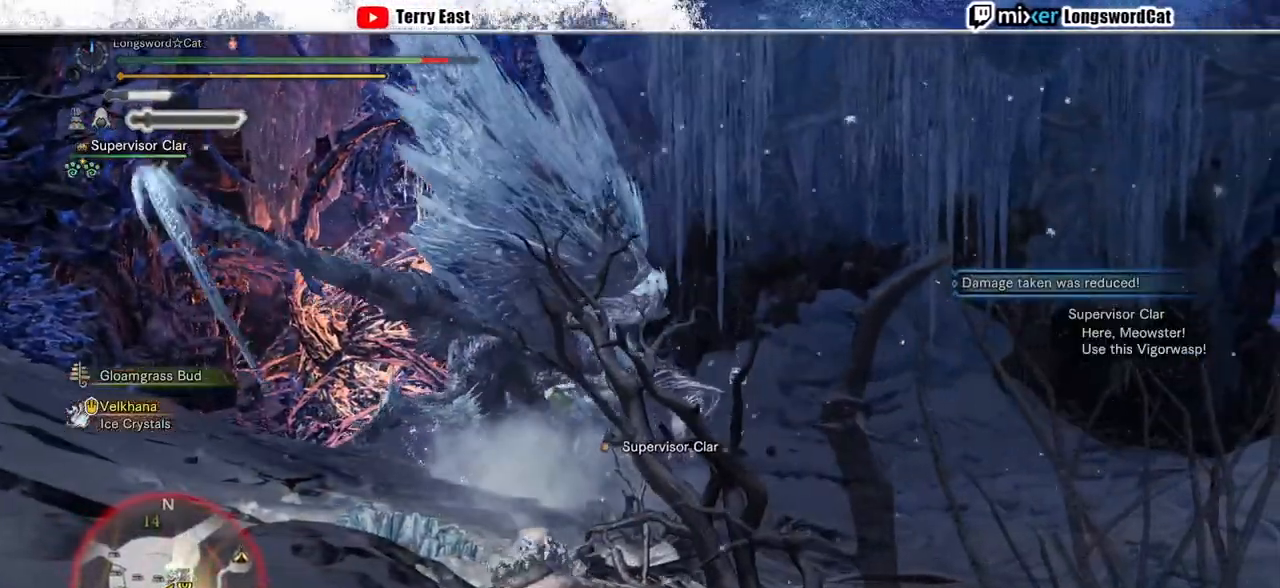
{"buttons": [], "left_stick": "left", "right_stick": "center", "events": [[67, "CROSS", "down"], [133, "CROSS", "up"], [233, "CROSS", "down"], [500, "CROSS", "up"]]}
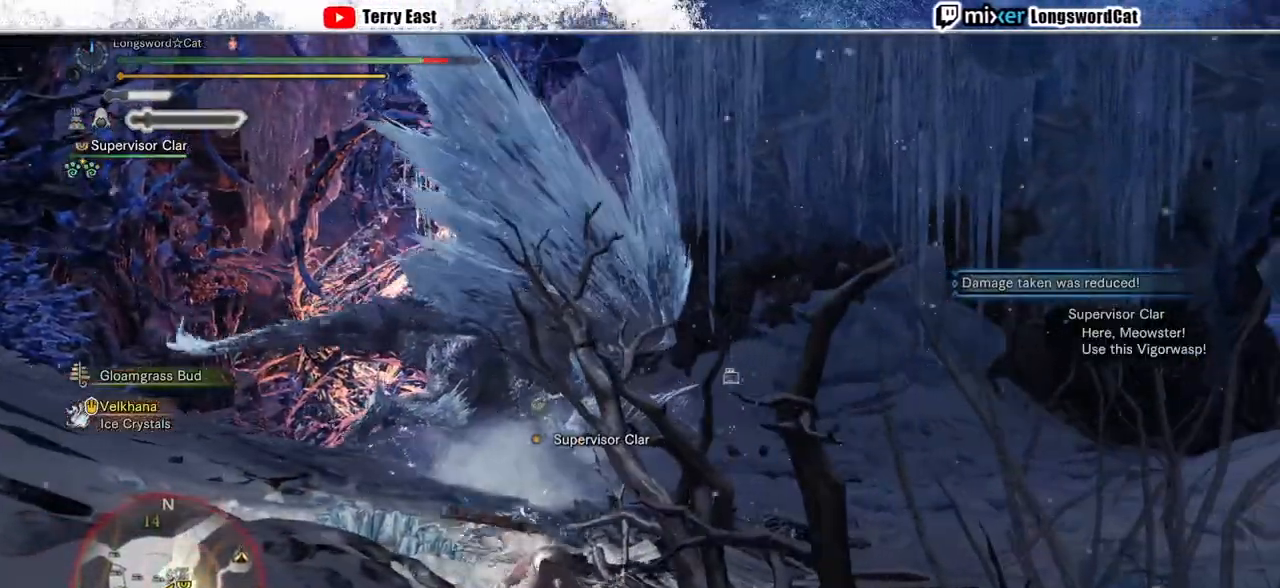
{"buttons": ["CROSS"], "left_stick": "left", "right_stick": "center", "events": [[67, "CROSS", "down"]]}
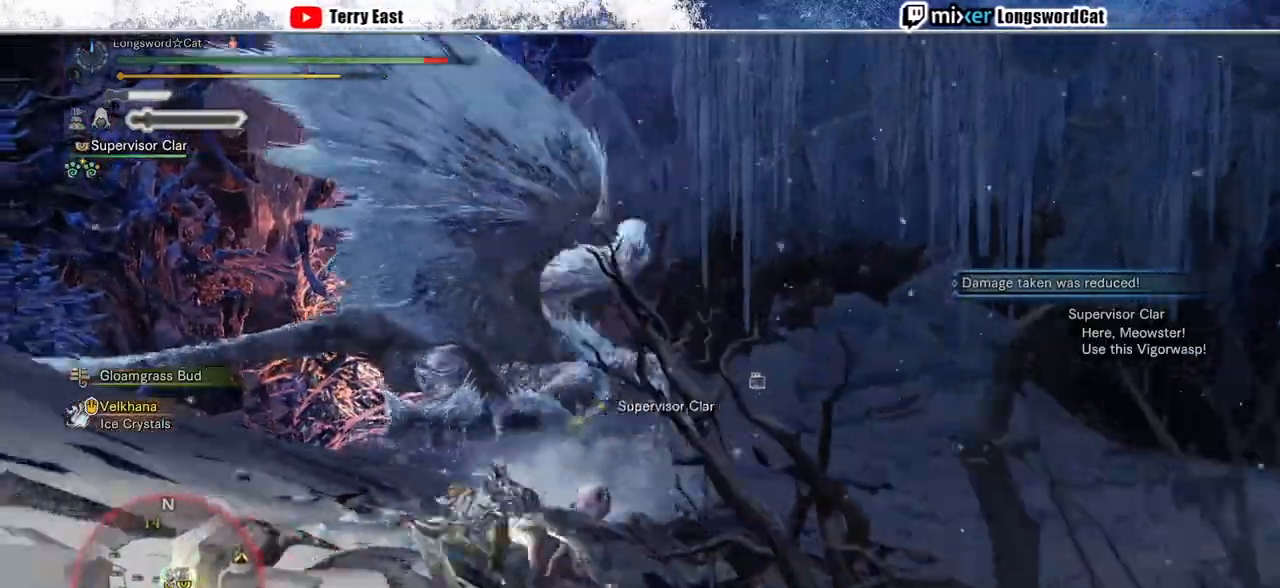
{"buttons": ["R2"], "left_stick": "left", "right_stick": "center"}
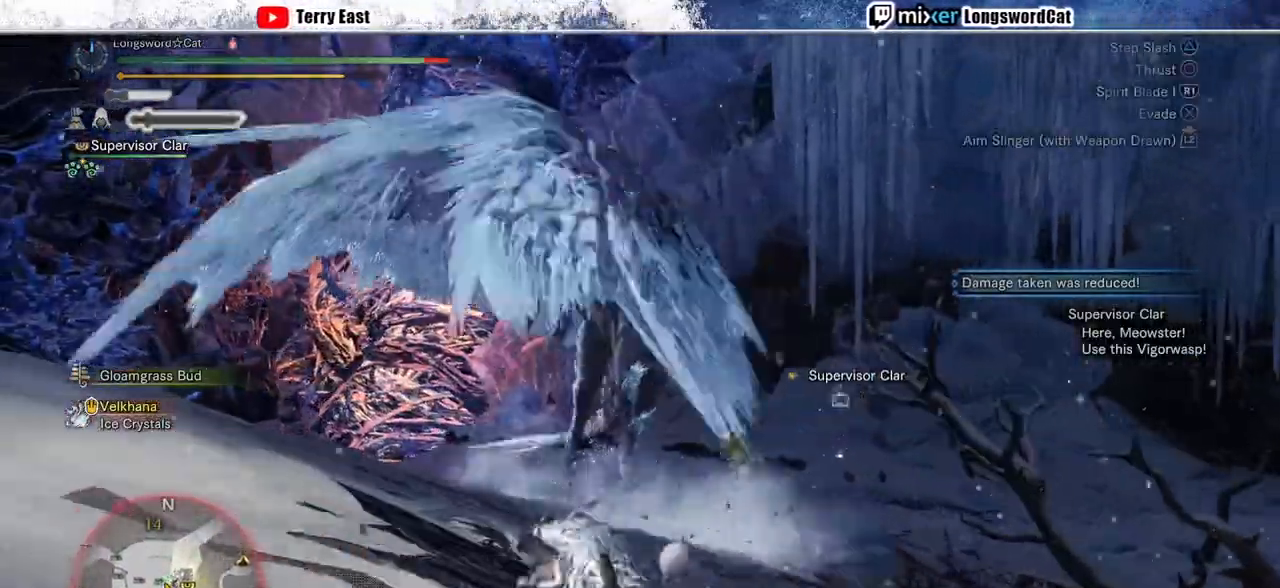
{"buttons": ["R2"], "left_stick": "down-left", "right_stick": "down-right", "events": [[433, "right_stick", "down-right"], [500, "left_stick", "down-left"]]}